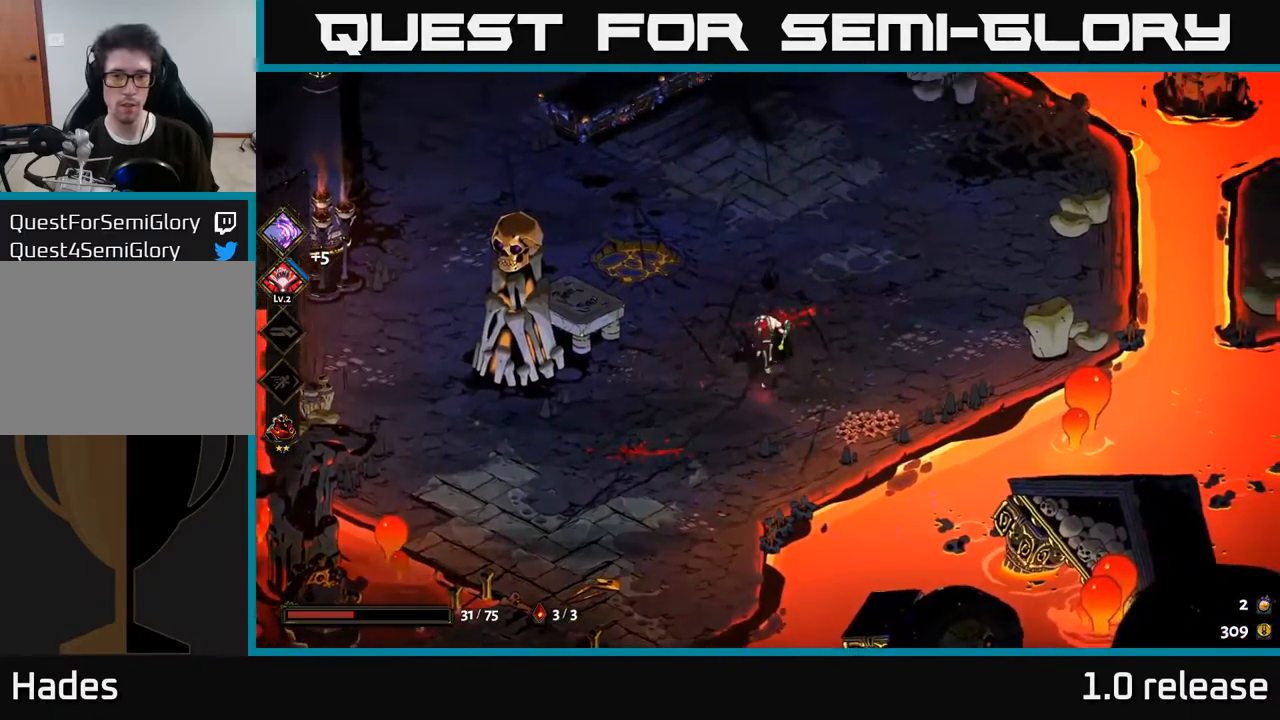
Gameplay with a controller (Xbox layout); each line is a JSON object with the inputs held at the frame after it. "events" lists button and stick changes between this image and that frame as [ms after this image, input, new state], when the widget could be followed in between. Not read: L3 R3.
{"buttons": [], "left_stick": "up", "right_stick": "center", "events": [[117, "A", "down"], [283, "A", "up"]]}
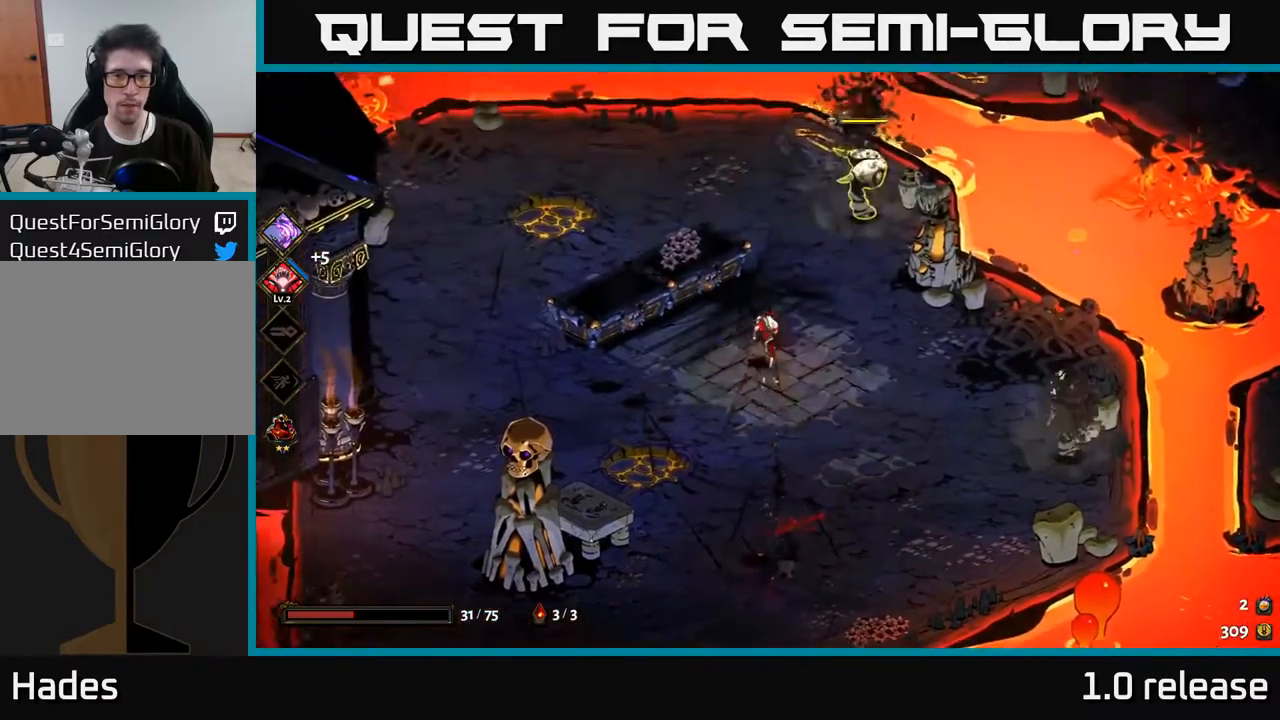
{"buttons": [], "left_stick": "up-right", "right_stick": "center", "events": [[283, "left_stick", "center"], [350, "left_stick", "up-right"], [367, "A", "down"], [400, "X", "down"], [433, "A", "up"], [483, "X", "up"]]}
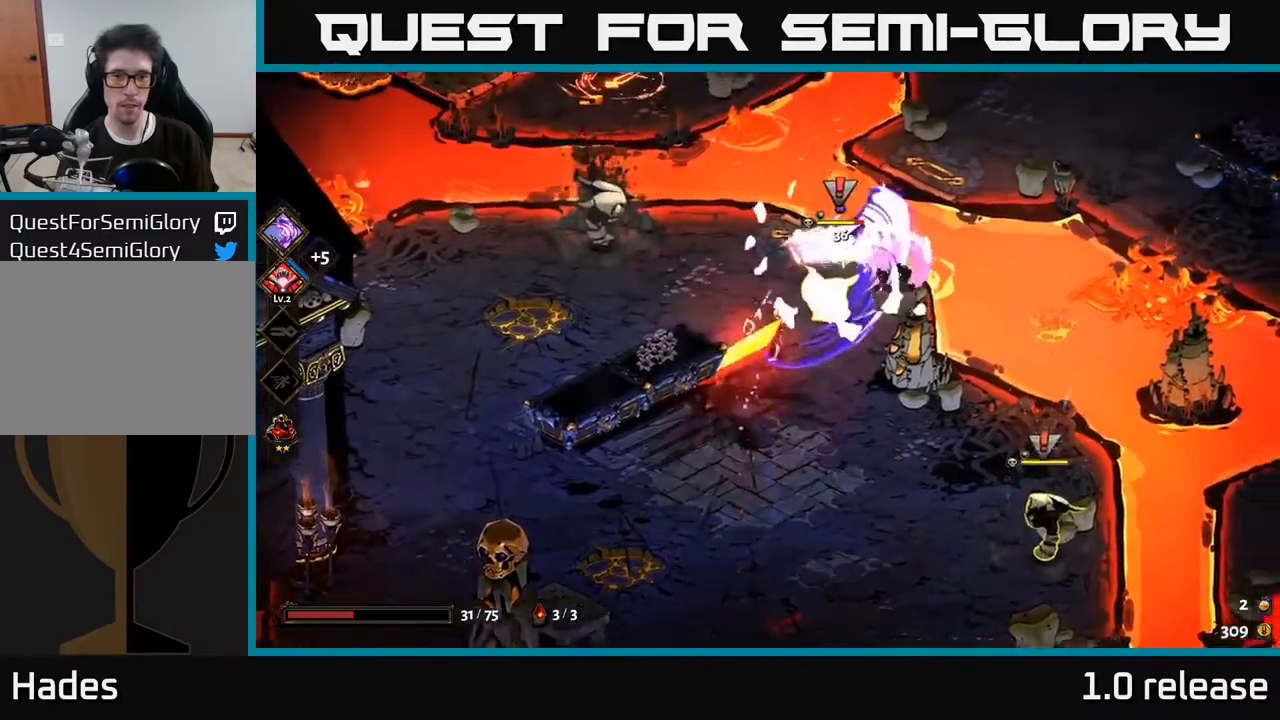
{"buttons": [], "left_stick": "down", "right_stick": "center", "events": [[83, "left_stick", "down"], [183, "A", "down"], [217, "X", "down"], [233, "A", "up"], [333, "A", "down"], [333, "X", "up"], [383, "A", "up"]]}
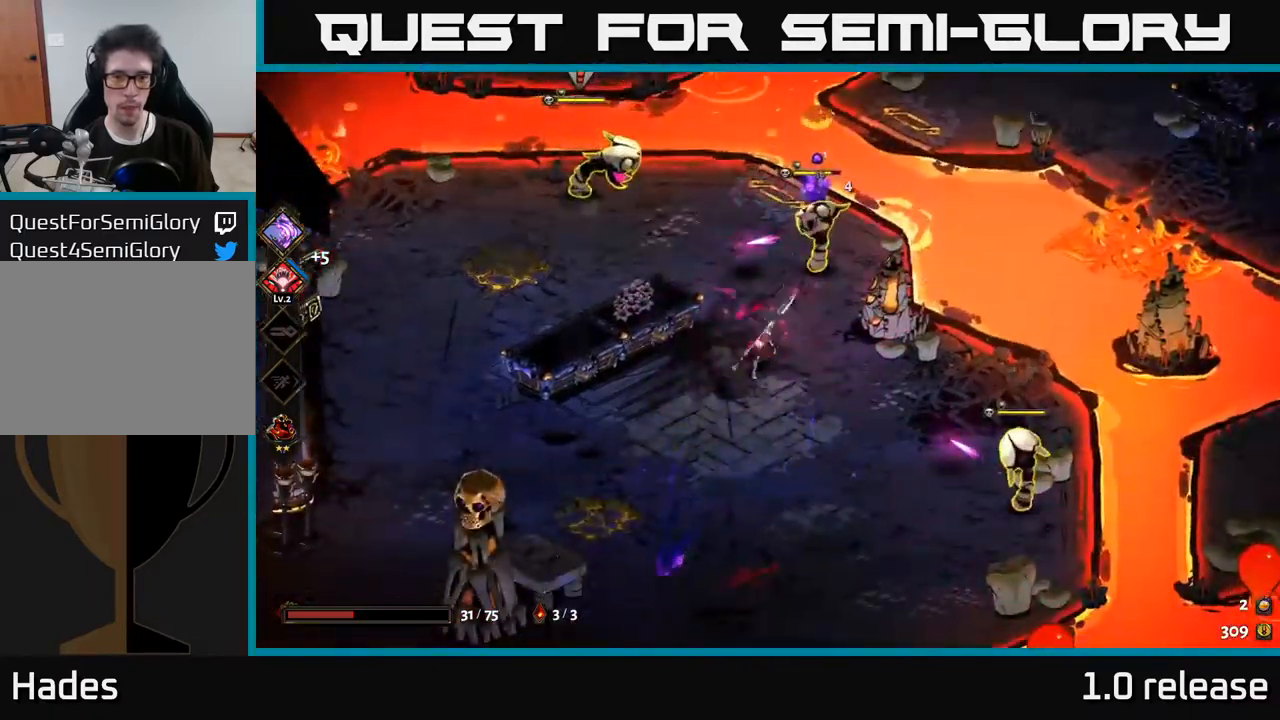
{"buttons": [], "left_stick": "down", "right_stick": "center", "events": [[167, "A", "down"], [317, "A", "up"]]}
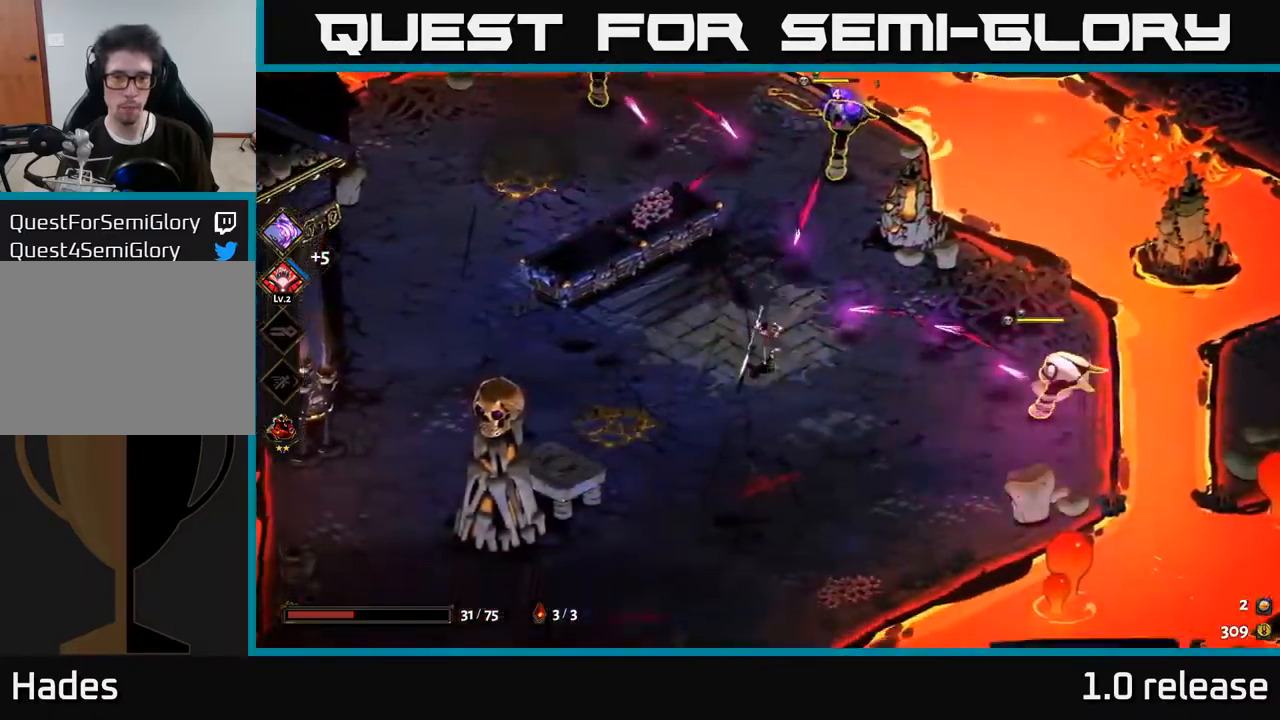
{"buttons": [], "left_stick": "down", "right_stick": "center", "events": [[33, "A", "down"], [217, "A", "up"]]}
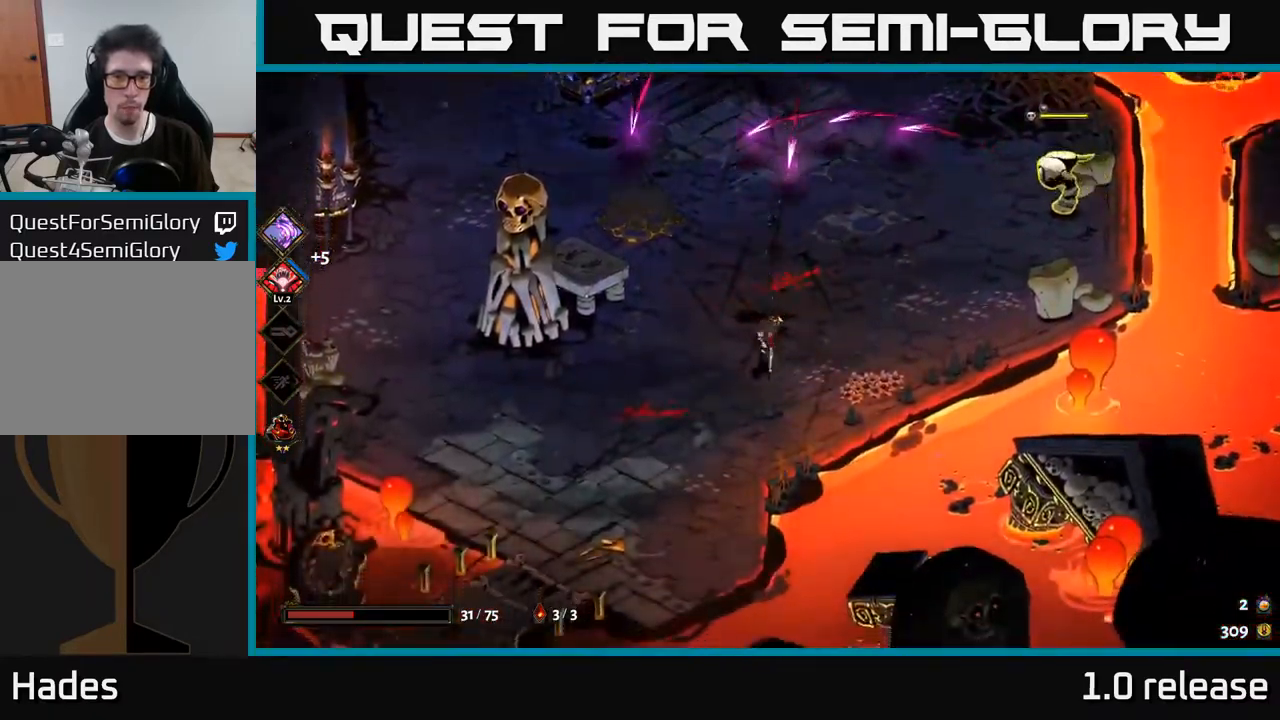
{"buttons": [], "left_stick": "left", "right_stick": "center", "events": [[116, "left_stick", "left"]]}
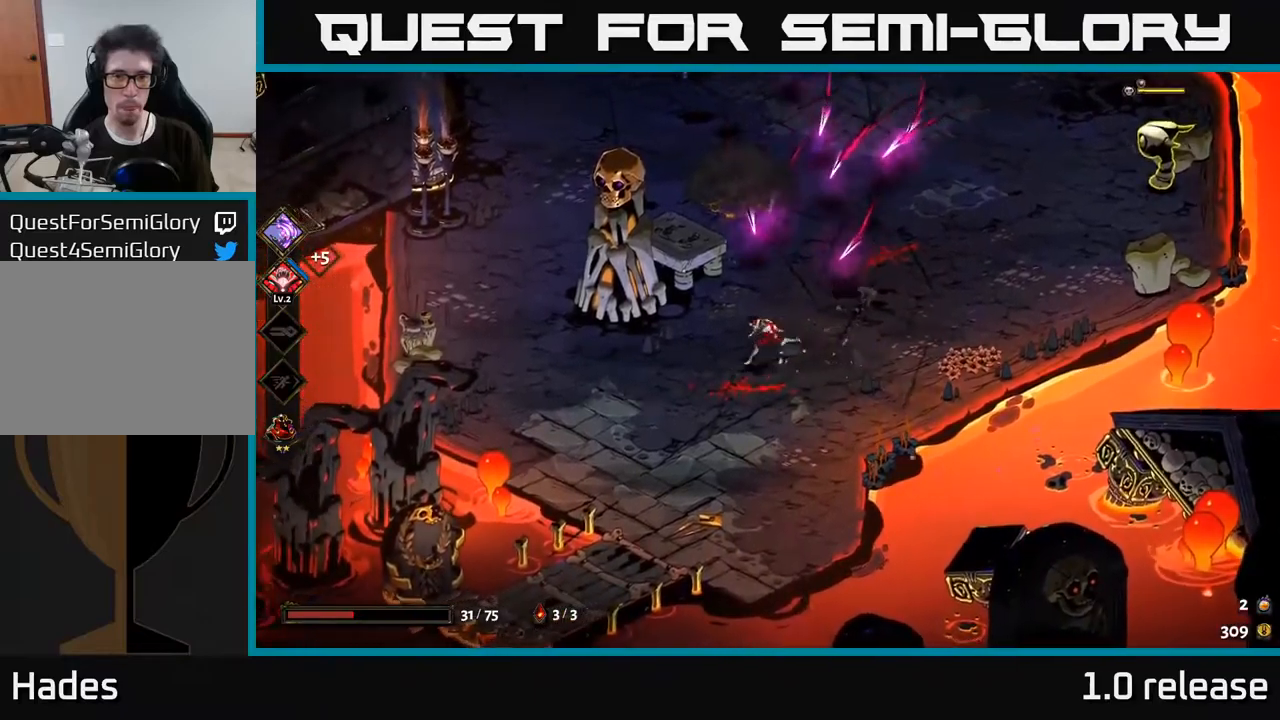
{"buttons": [], "left_stick": "up-right", "right_stick": "center", "events": [[67, "left_stick", "up-right"], [134, "A", "down"], [234, "A", "up"], [300, "A", "down"], [500, "A", "up"]]}
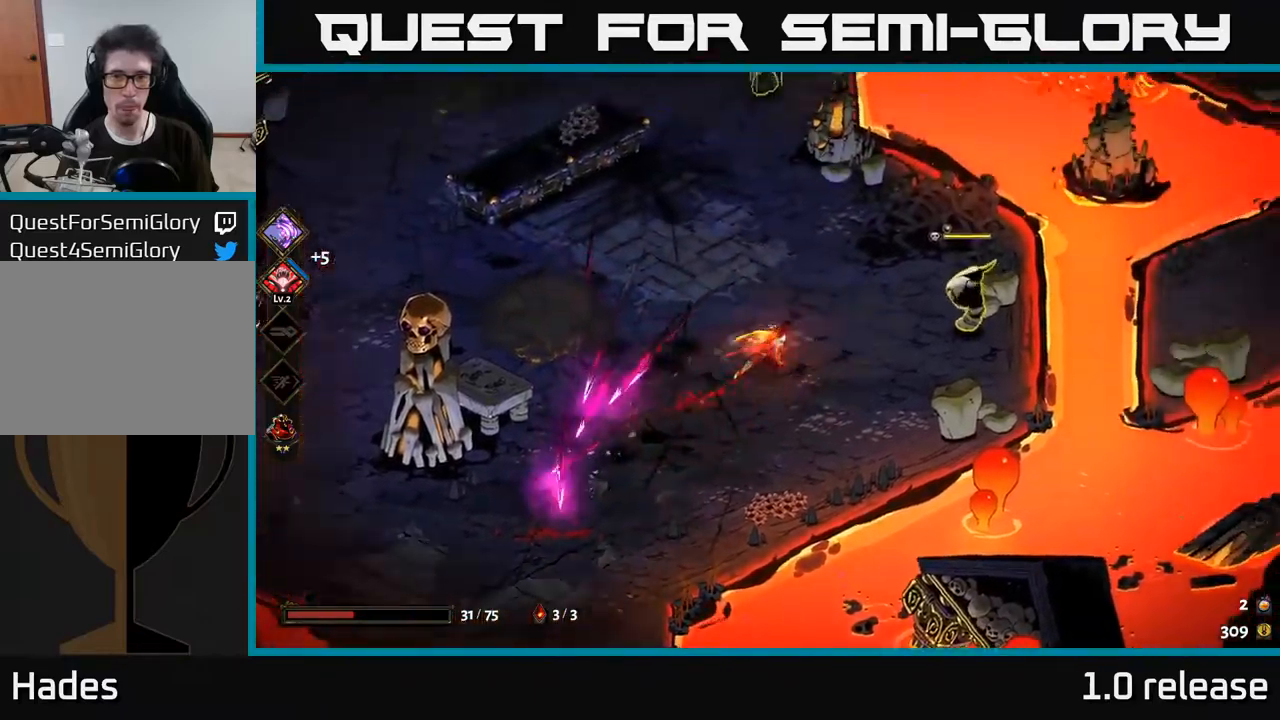
{"buttons": ["X"], "left_stick": "right", "right_stick": "center", "events": [[117, "left_stick", "right"], [167, "X", "down"], [317, "X", "up"], [484, "X", "down"]]}
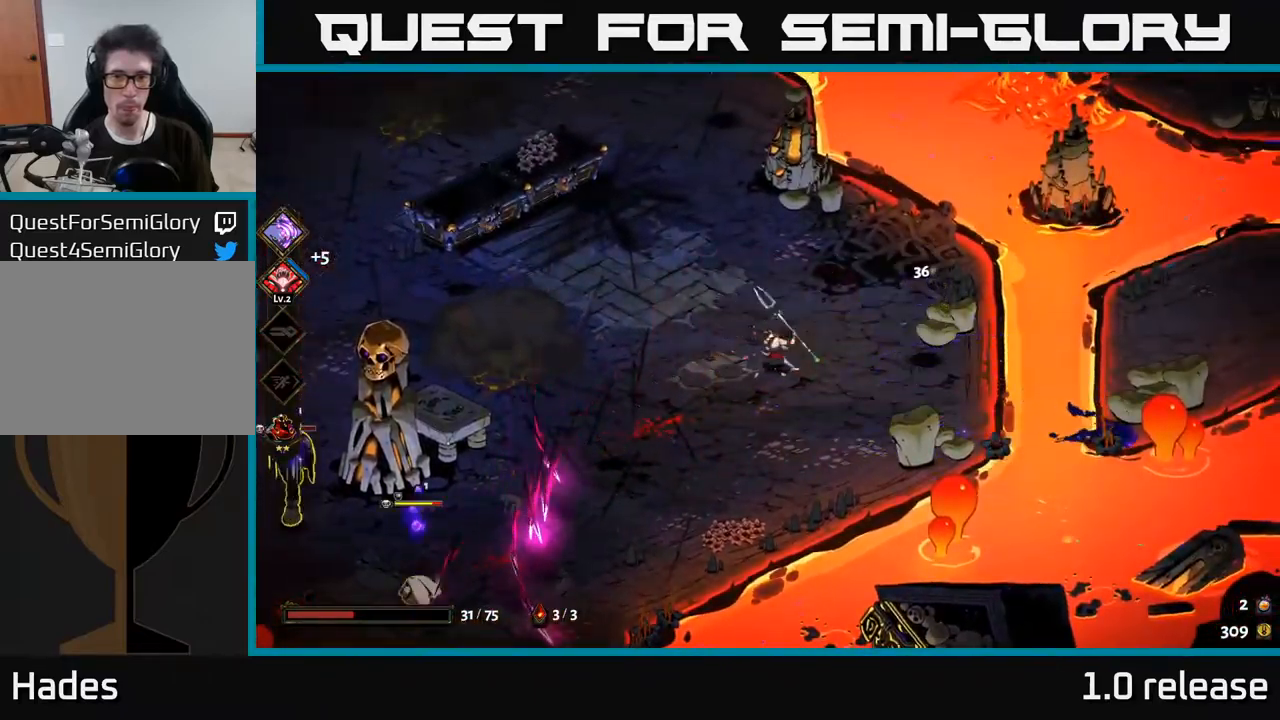
{"buttons": ["A"], "left_stick": "down-left", "right_stick": "center", "events": [[150, "X", "up"], [250, "left_stick", "up-left"], [300, "left_stick", "left"], [434, "A", "down"], [450, "left_stick", "down-left"]]}
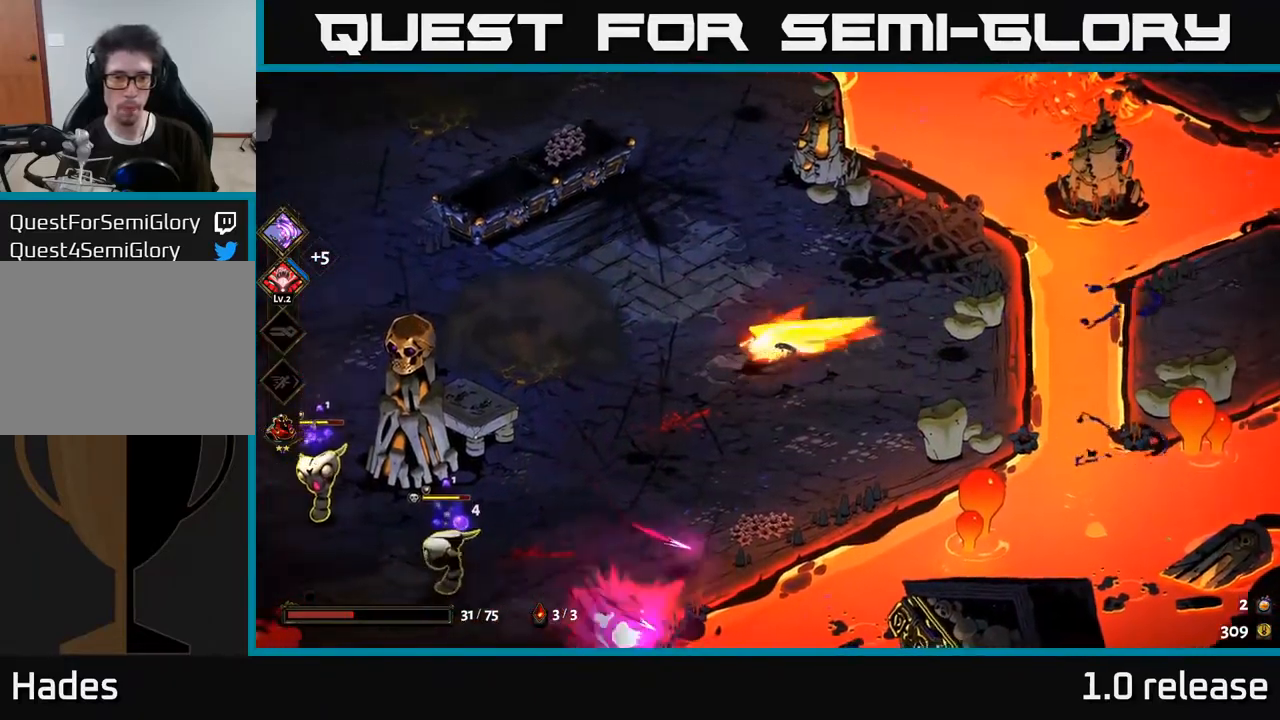
{"buttons": [], "left_stick": "down-left", "right_stick": "center", "events": [[34, "A", "up"], [100, "Y", "down"], [217, "Y", "up"]]}
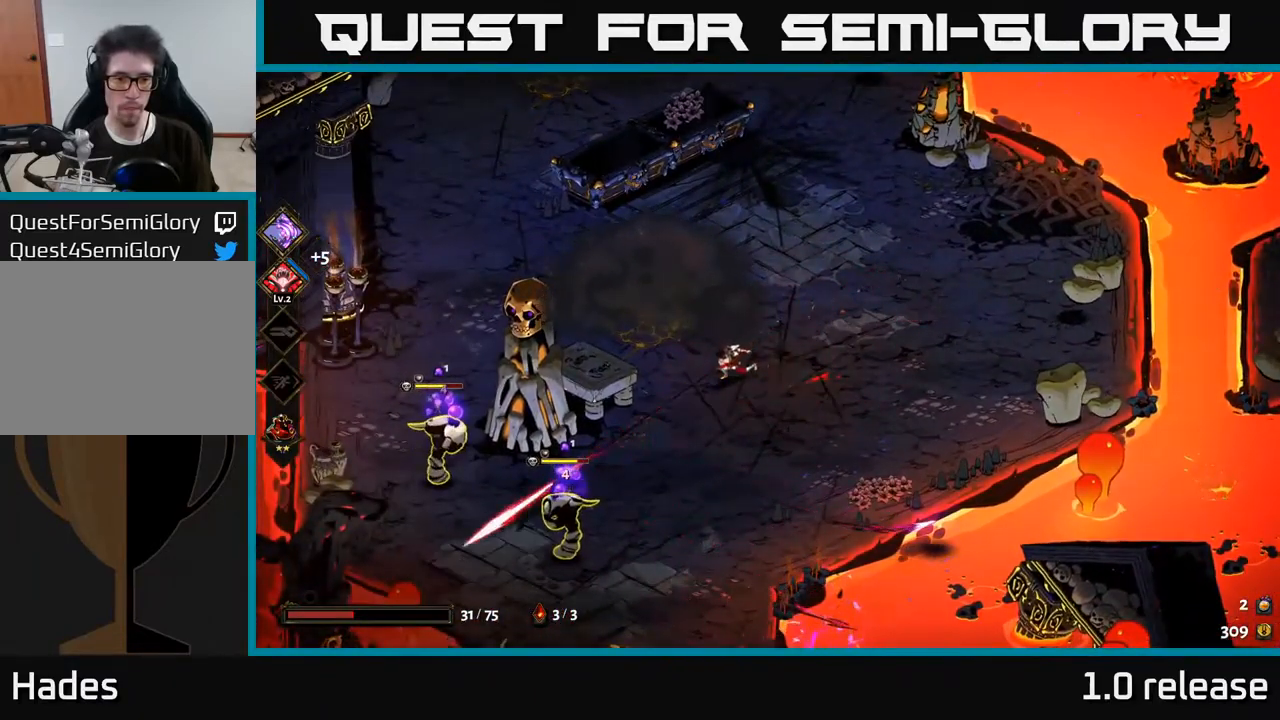
{"buttons": [], "left_stick": "left", "right_stick": "center", "events": [[117, "Y", "down"], [250, "Y", "up"], [400, "left_stick", "left"]]}
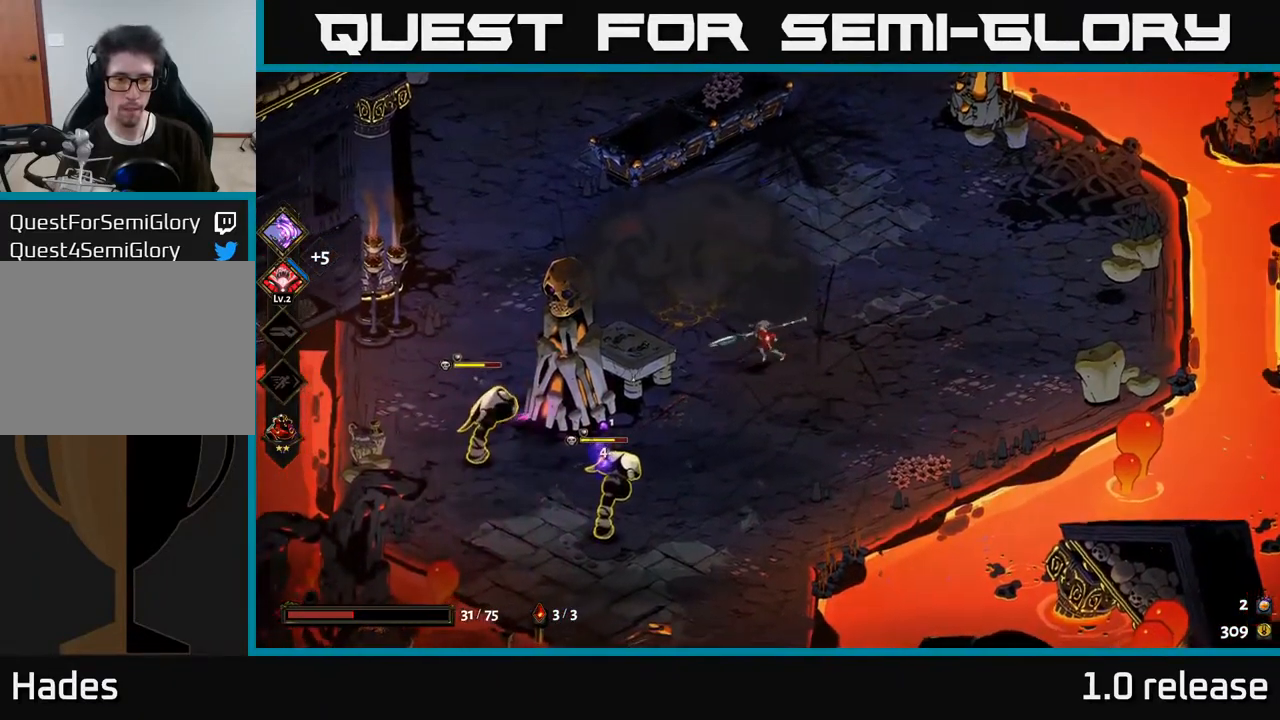
{"buttons": ["X"], "left_stick": "down-left", "right_stick": "center", "events": [[34, "A", "down"], [100, "X", "down"], [100, "left_stick", "down-left"], [134, "A", "up"], [234, "X", "up"], [367, "X", "down"]]}
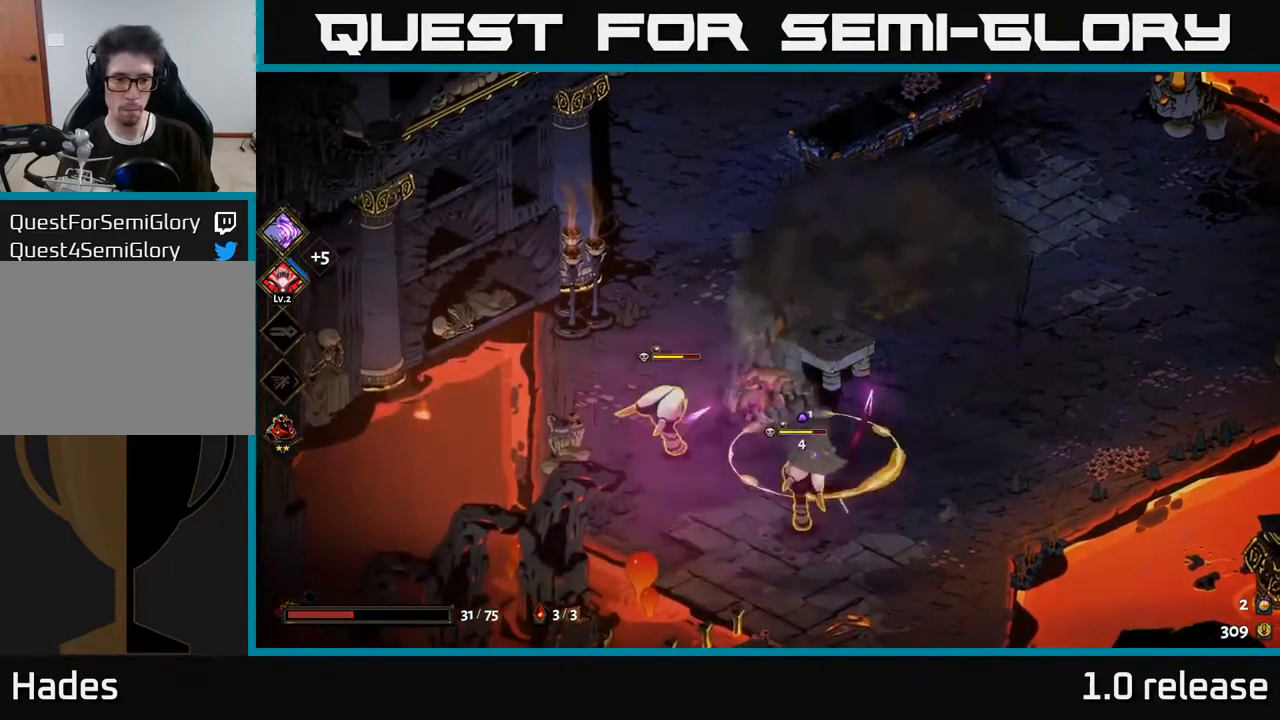
{"buttons": ["A"], "left_stick": "down", "right_stick": "center", "events": [[17, "left_stick", "down"], [34, "X", "up"], [250, "X", "down"], [417, "X", "up"], [467, "A", "down"]]}
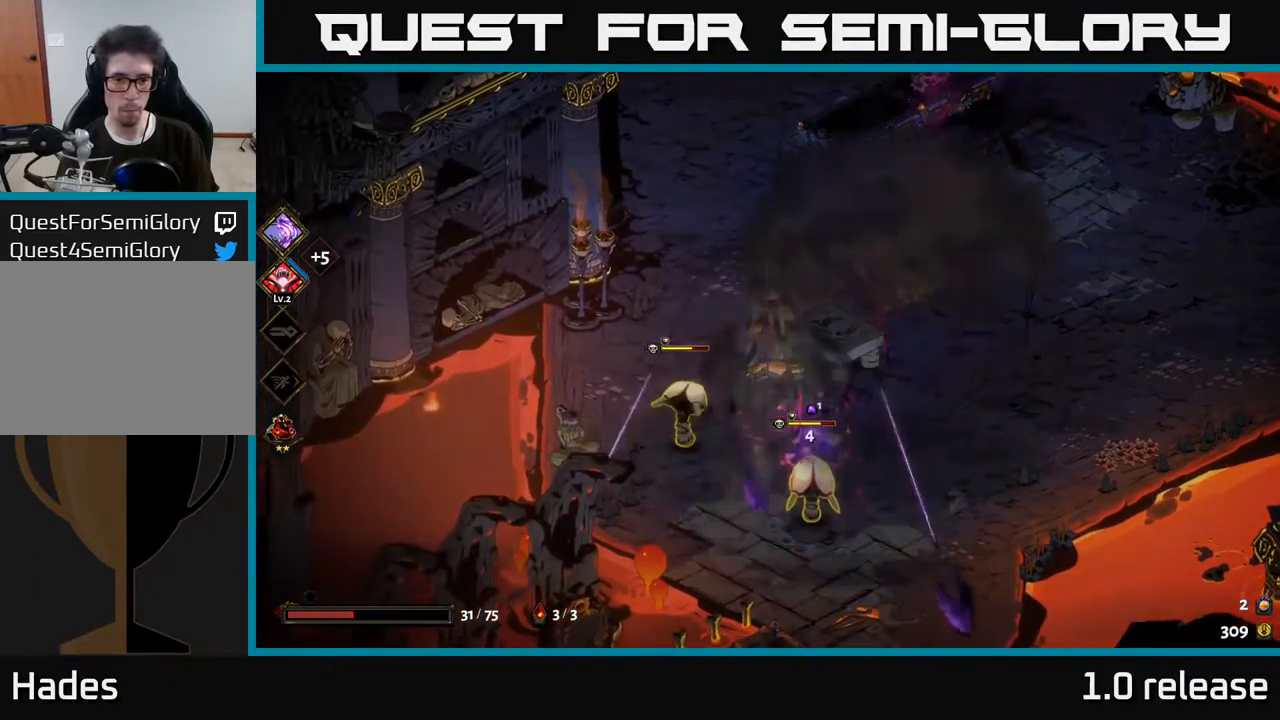
{"buttons": [], "left_stick": "up-left", "right_stick": "center", "events": [[67, "X", "down"], [167, "X", "up"], [217, "A", "up"], [234, "A", "down"], [284, "X", "down"], [300, "A", "up"], [317, "left_stick", "left"], [384, "X", "up"], [400, "left_stick", "up-left"]]}
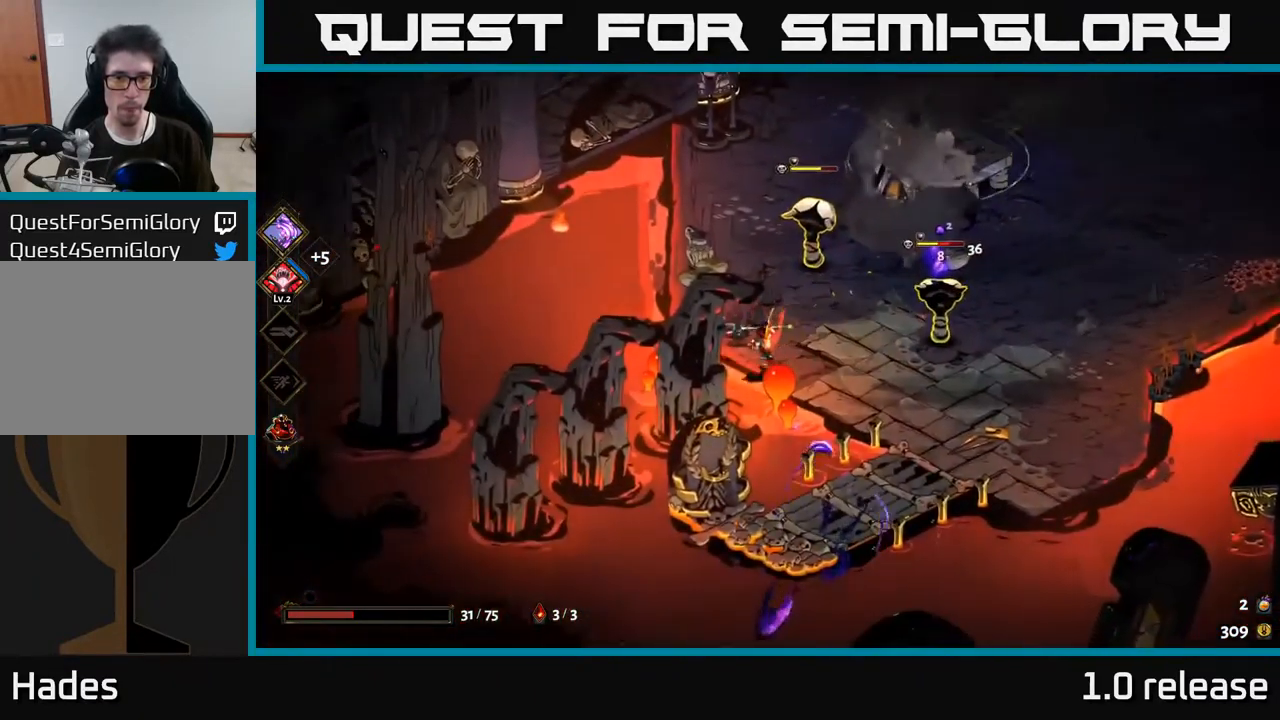
{"buttons": ["A", "X"], "left_stick": "up-right", "right_stick": "center", "events": [[84, "X", "down"], [150, "left_stick", "up"], [217, "X", "up"], [334, "left_stick", "up-right"], [384, "A", "down"], [467, "X", "down"]]}
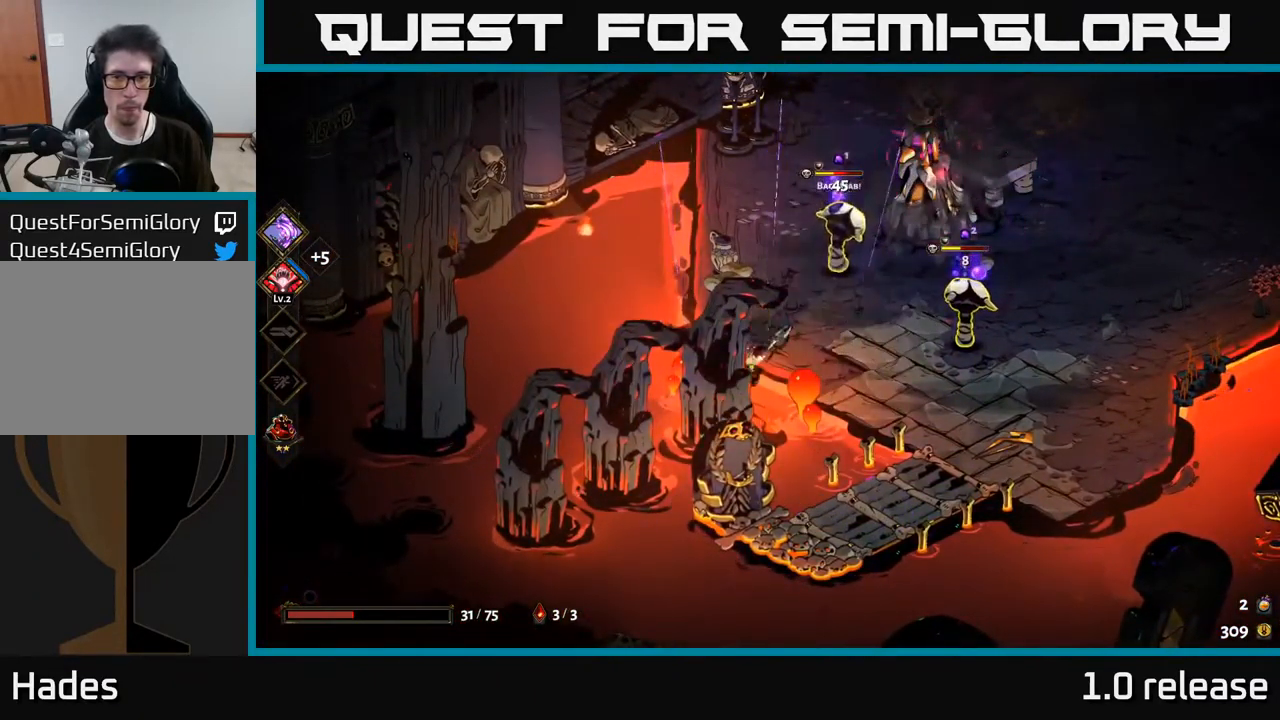
{"buttons": ["A"], "left_stick": "right", "right_stick": "center", "events": [[67, "X", "up"], [101, "A", "up"], [151, "left_stick", "down-right"], [217, "X", "down"], [351, "X", "up"], [384, "left_stick", "right"], [467, "A", "down"]]}
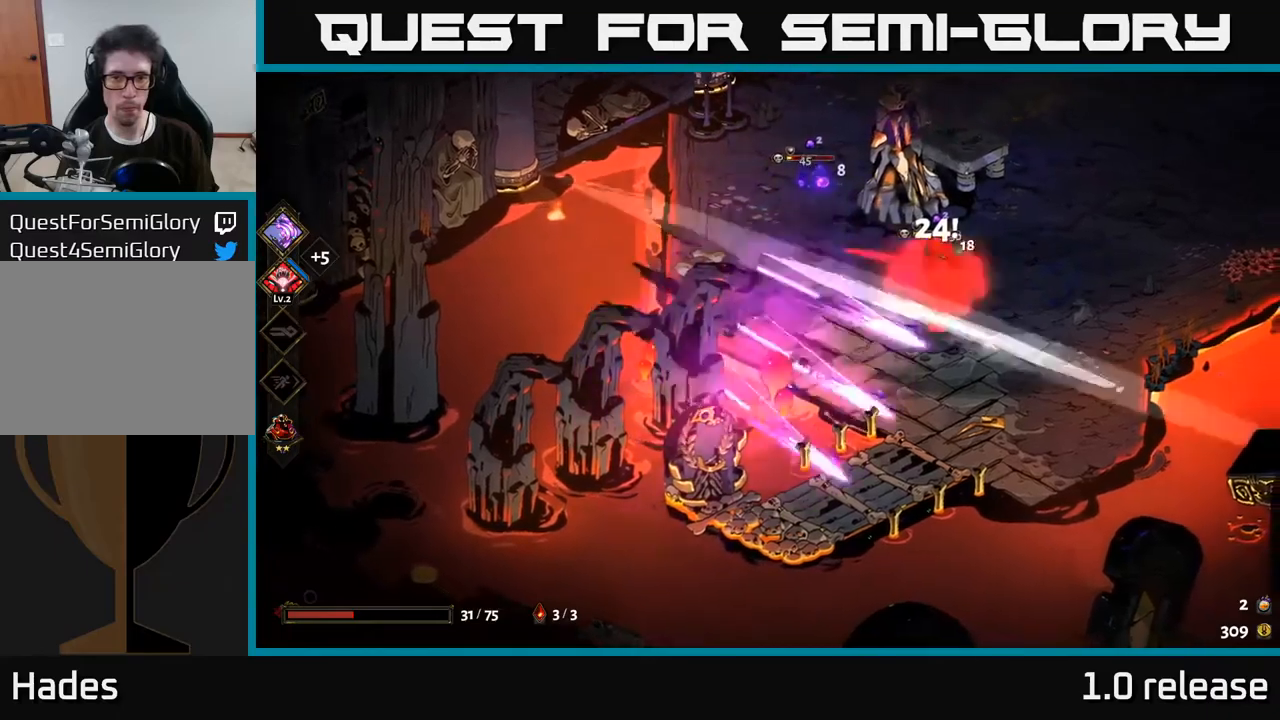
{"buttons": ["A"], "left_stick": "up-right", "right_stick": "center", "events": [[66, "X", "down"], [66, "left_stick", "up-right"], [116, "A", "up"], [200, "X", "up"], [500, "A", "down"]]}
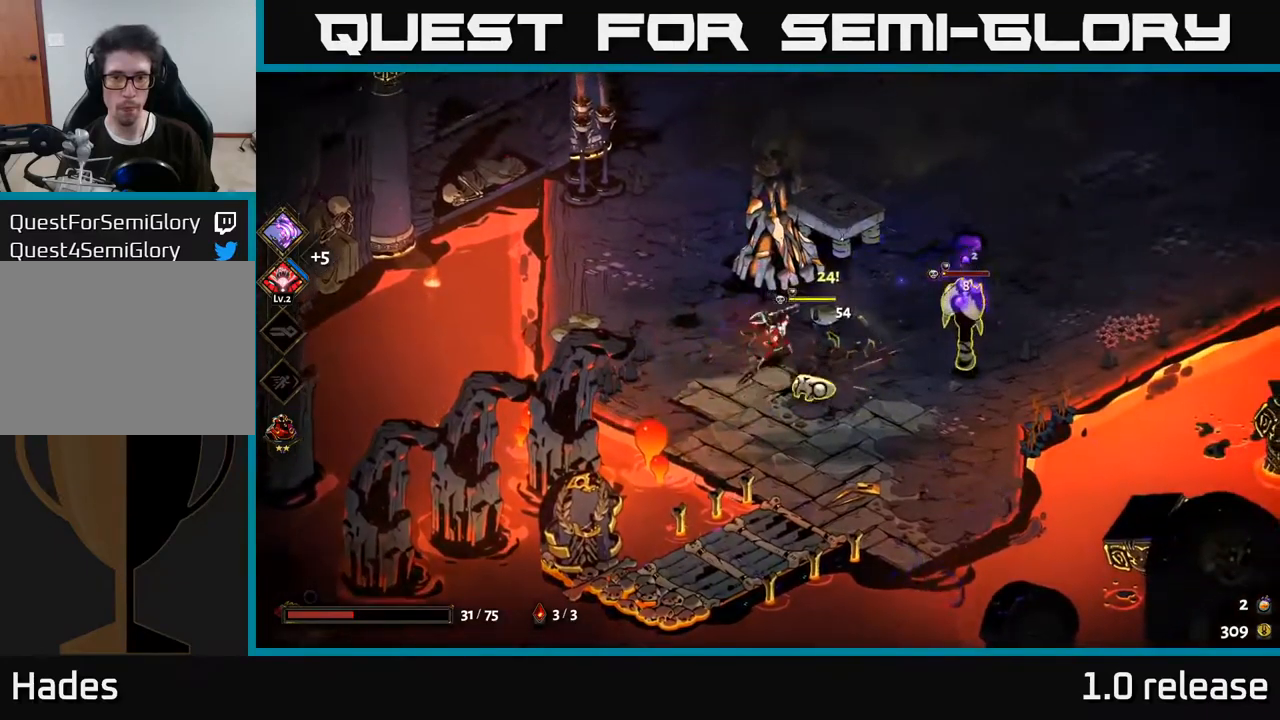
{"buttons": ["X"], "left_stick": "down-right", "right_stick": "center", "events": [[16, "left_stick", "right"], [83, "X", "down"], [100, "A", "up"], [233, "X", "up"], [366, "left_stick", "down-right"], [400, "X", "down"]]}
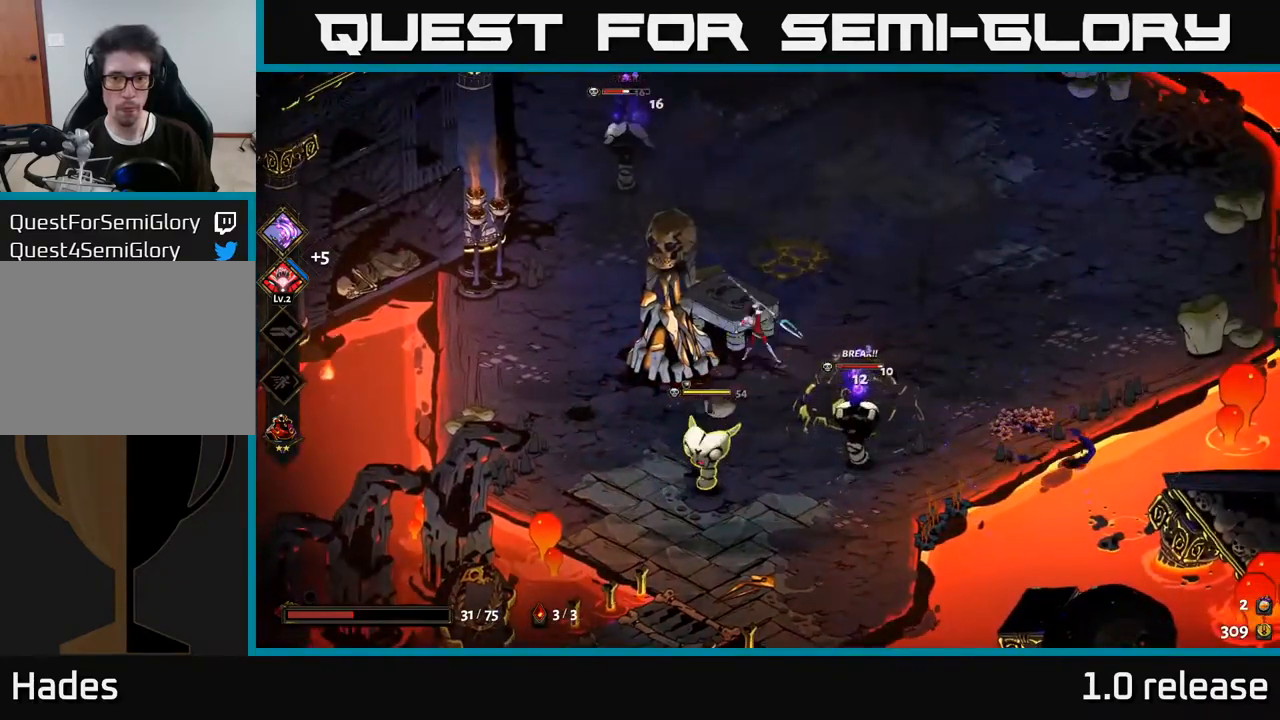
{"buttons": [], "left_stick": "left", "right_stick": "center", "events": [[50, "X", "up"], [50, "left_stick", "down"], [216, "A", "down"], [316, "X", "down"], [366, "A", "up"], [383, "left_stick", "left"], [466, "X", "up"]]}
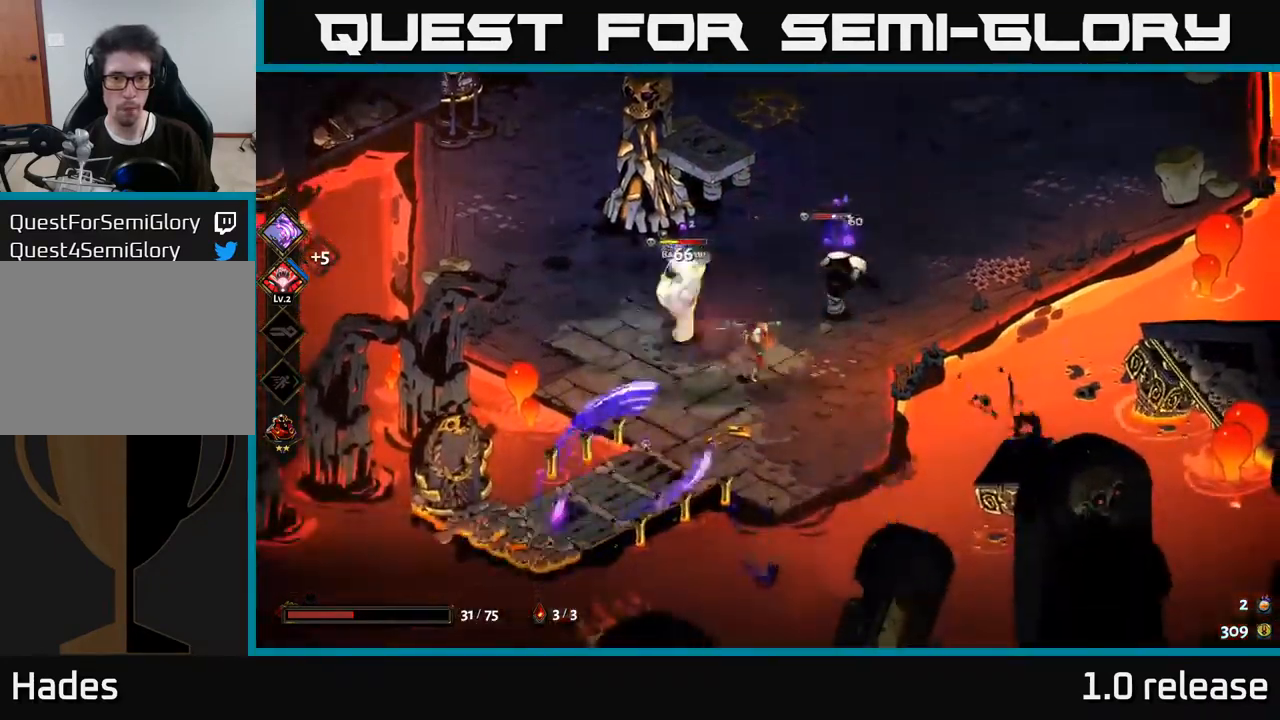
{"buttons": [], "left_stick": "up", "right_stick": "center", "events": [[16, "left_stick", "up-left"], [233, "A", "down"], [350, "left_stick", "up"], [400, "A", "up"]]}
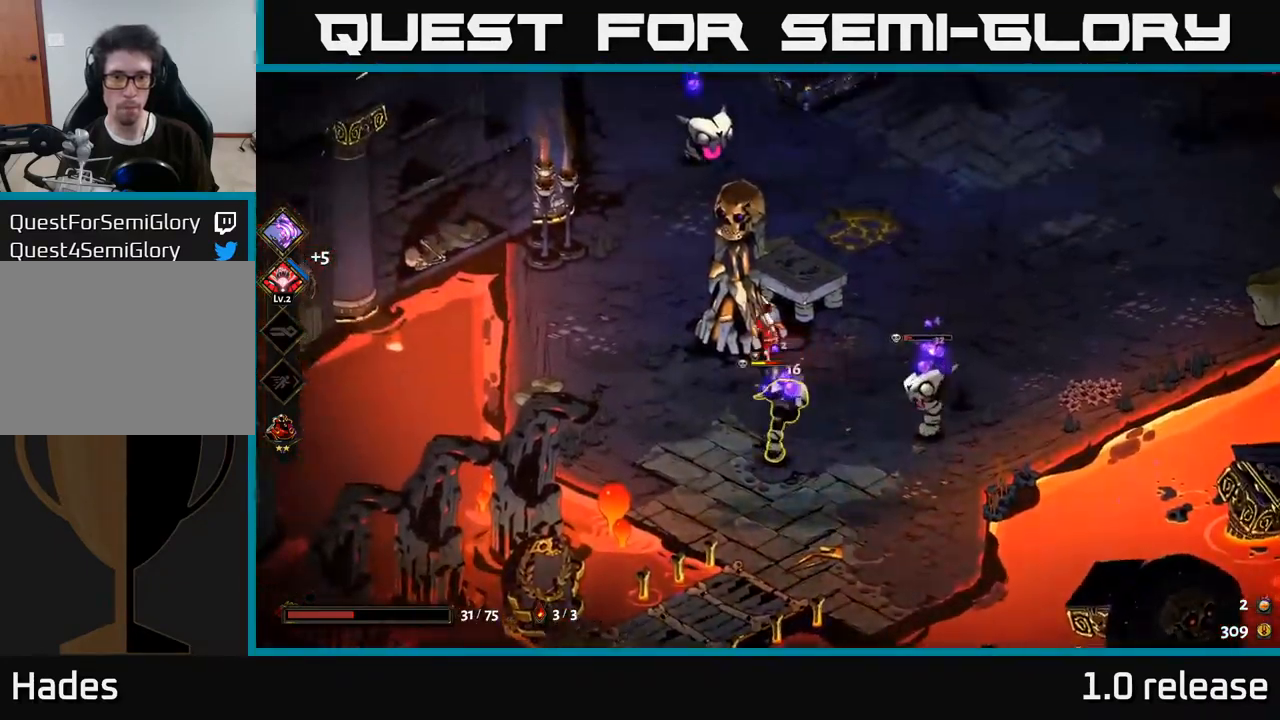
{"buttons": ["A"], "left_stick": "up", "right_stick": "center", "events": [[33, "A", "down"], [83, "X", "down"], [150, "A", "up"], [233, "X", "up"], [383, "X", "down"], [400, "A", "down"], [450, "X", "up"]]}
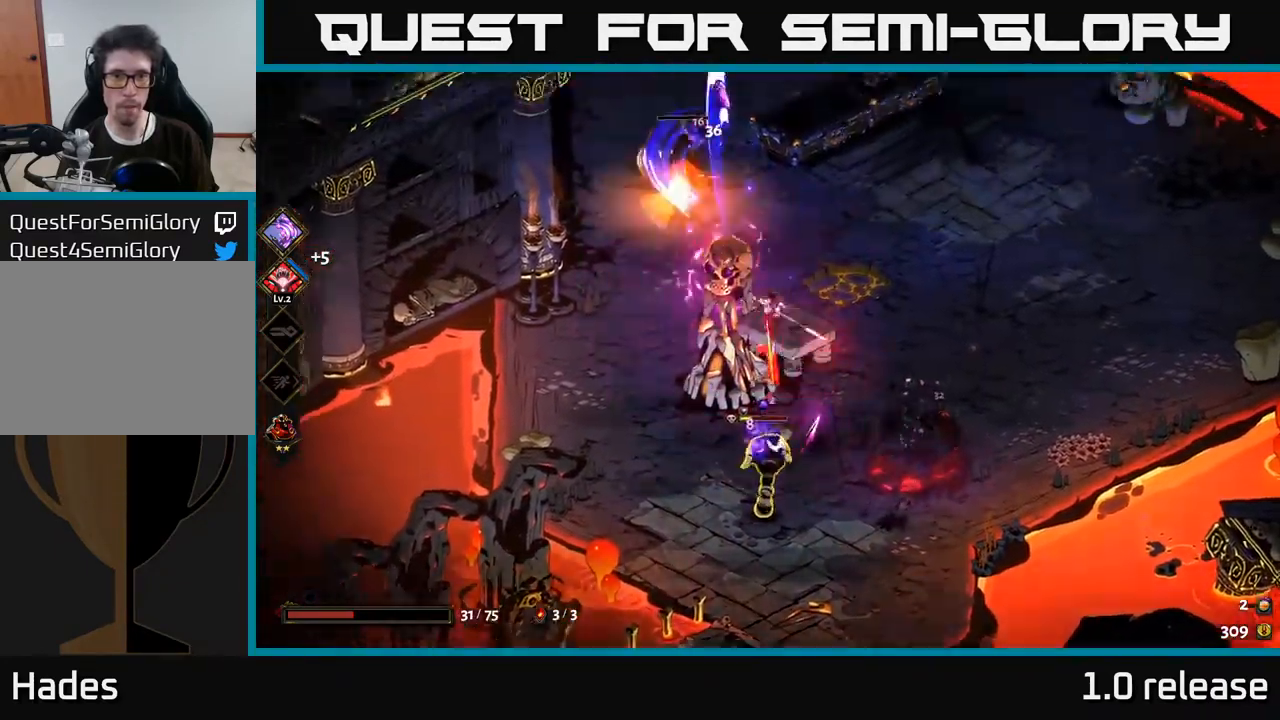
{"buttons": [], "left_stick": "down-left", "right_stick": "center", "events": [[83, "A", "up"], [83, "X", "down"], [183, "X", "up"], [250, "A", "down"], [300, "X", "down"], [316, "left_stick", "left"], [333, "A", "up"], [366, "left_stick", "down-left"], [433, "X", "up"]]}
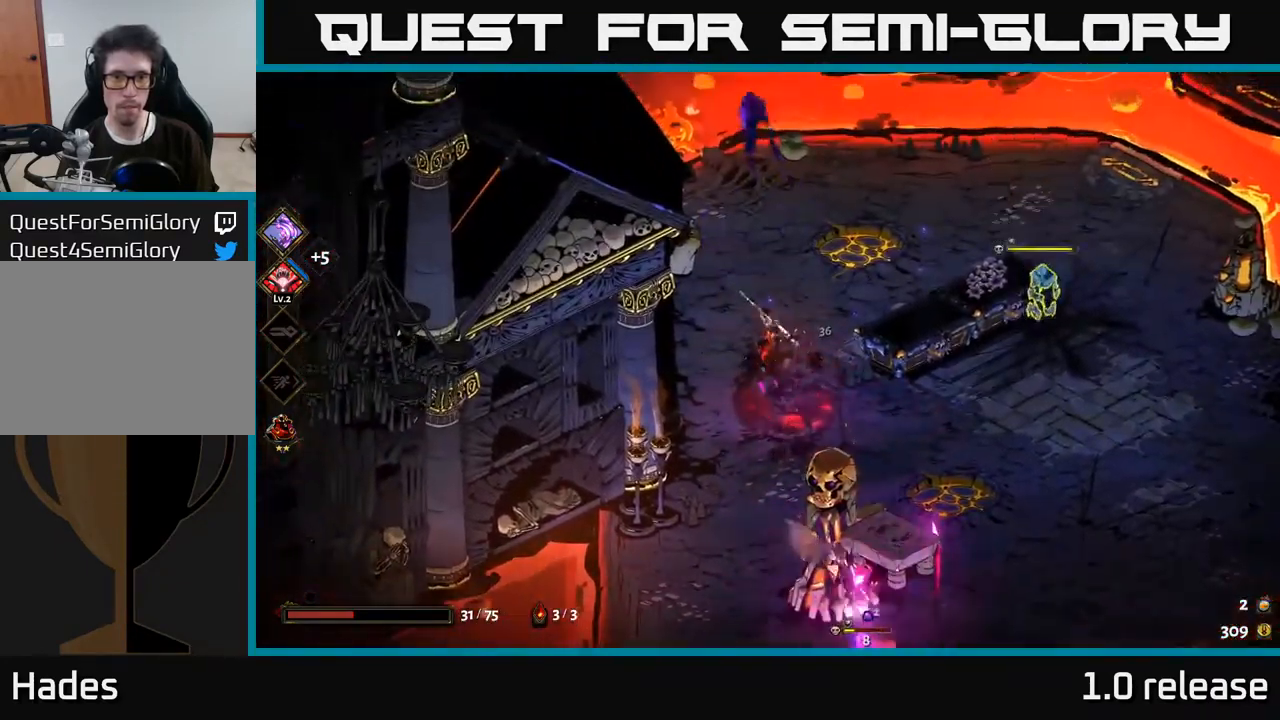
{"buttons": ["A"], "left_stick": "down", "right_stick": "center", "events": [[83, "left_stick", "down"], [183, "A", "down"], [350, "A", "up"], [466, "A", "down"]]}
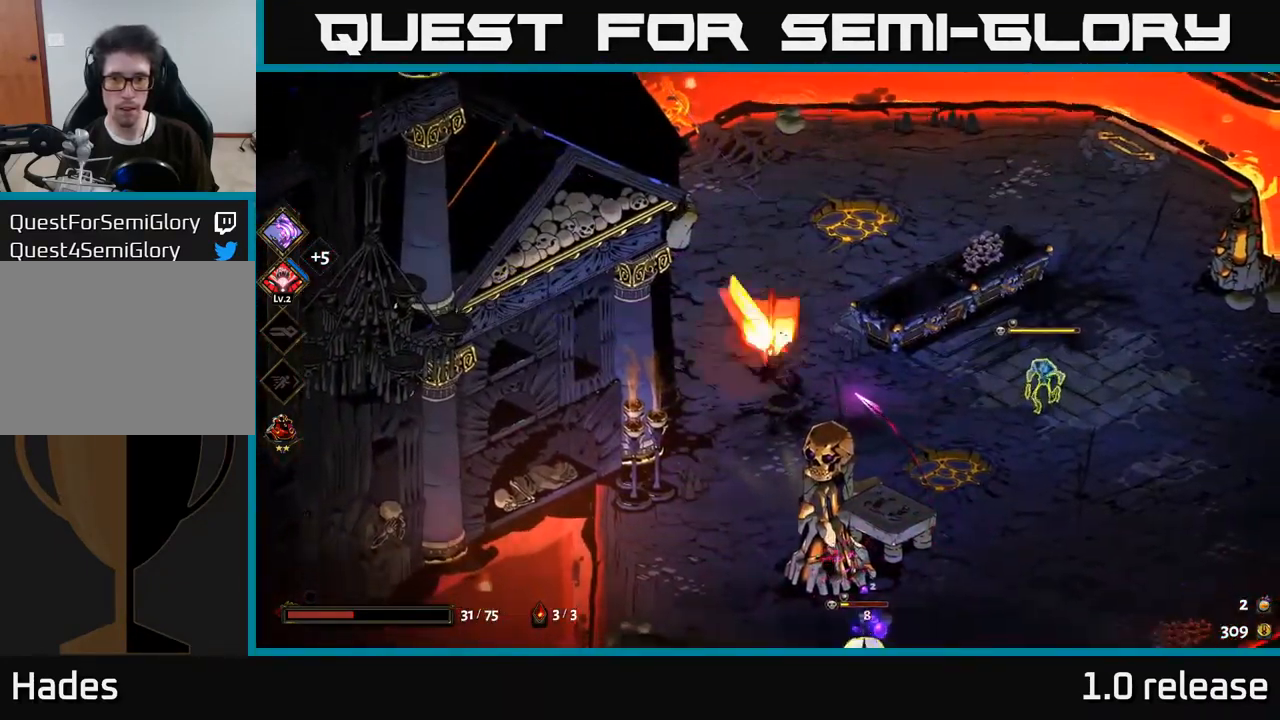
{"buttons": [], "left_stick": "down", "right_stick": "center", "events": [[66, "X", "down"], [150, "A", "up"], [183, "X", "up"], [300, "A", "down"], [316, "X", "down"], [416, "X", "up"], [433, "A", "up"]]}
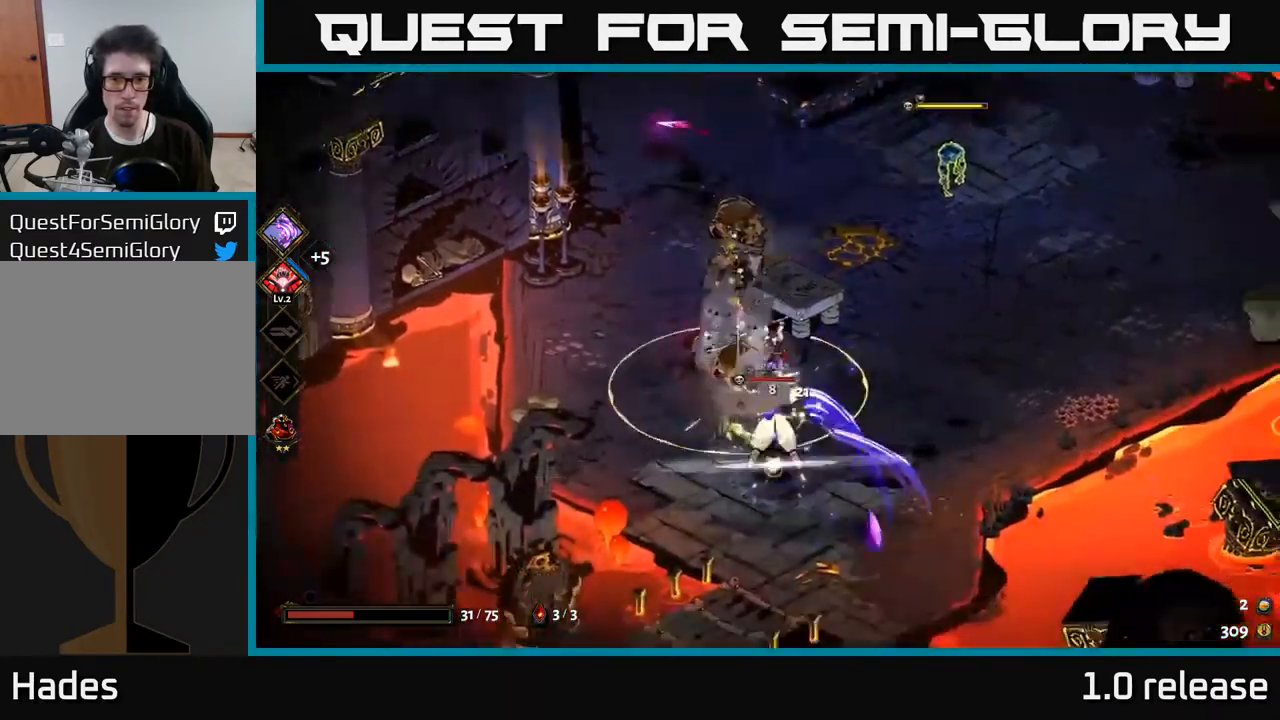
{"buttons": ["Y"], "left_stick": "up-right", "right_stick": "center", "events": [[66, "A", "down"], [116, "X", "down"], [116, "left_stick", "down-right"], [133, "A", "up"], [233, "X", "up"], [333, "left_stick", "up-right"], [400, "Y", "down"]]}
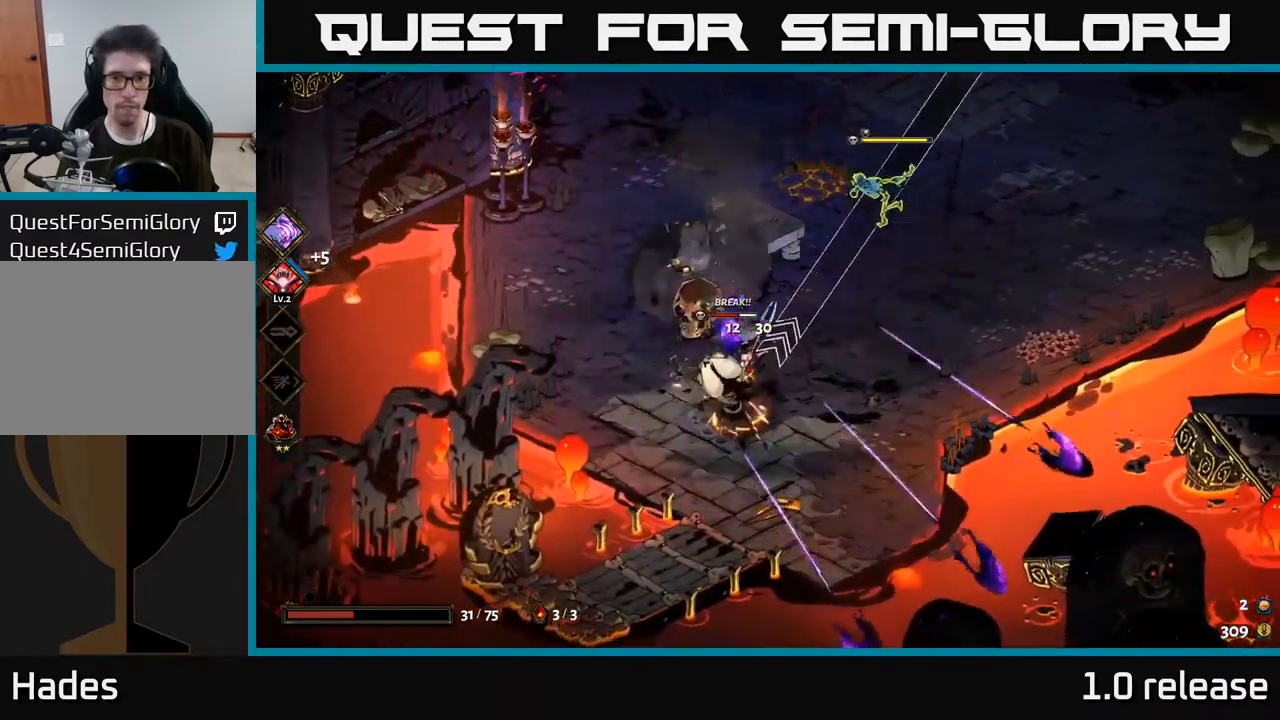
{"buttons": ["Y"], "left_stick": "right", "right_stick": "center", "events": [[50, "Y", "up"], [267, "left_stick", "right"], [383, "Y", "down"], [383, "left_stick", "down-right"], [500, "left_stick", "right"]]}
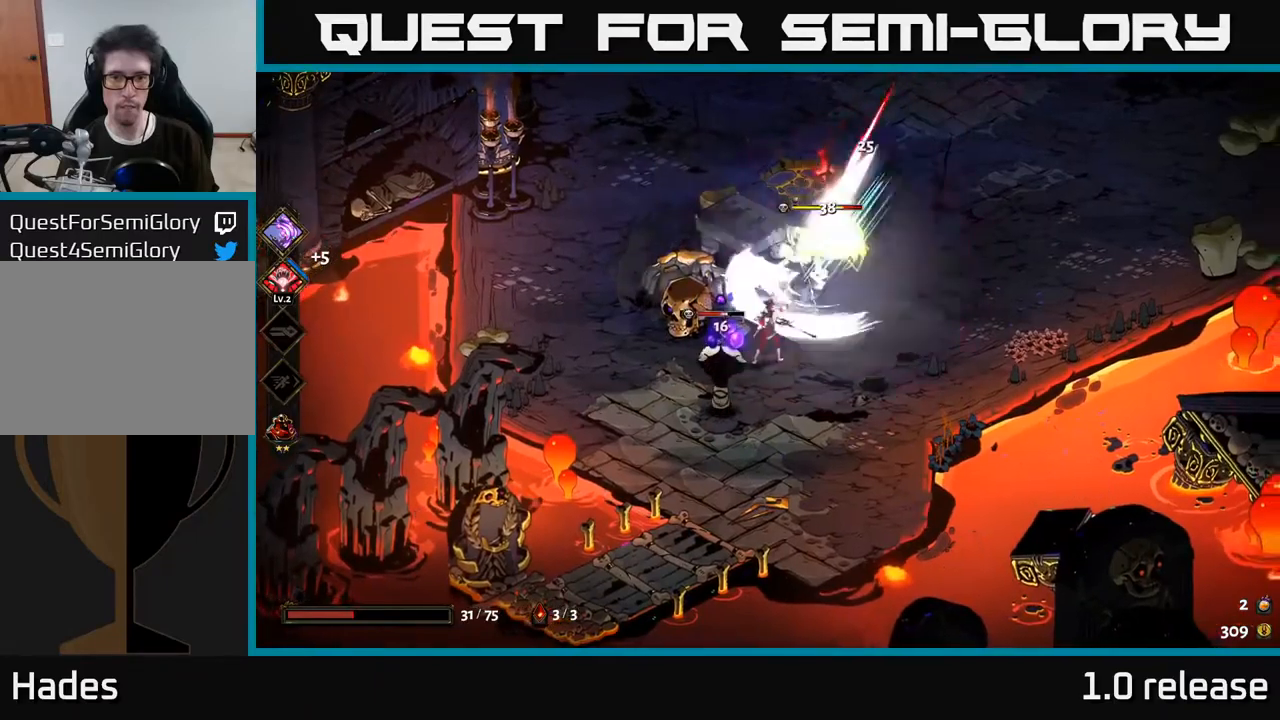
{"buttons": ["X"], "left_stick": "up-right", "right_stick": "center", "events": [[33, "Y", "up"], [117, "A", "down"], [183, "X", "down"], [233, "A", "up"], [267, "left_stick", "up-right"], [283, "X", "up"], [383, "A", "down"], [400, "X", "down"], [500, "A", "up"]]}
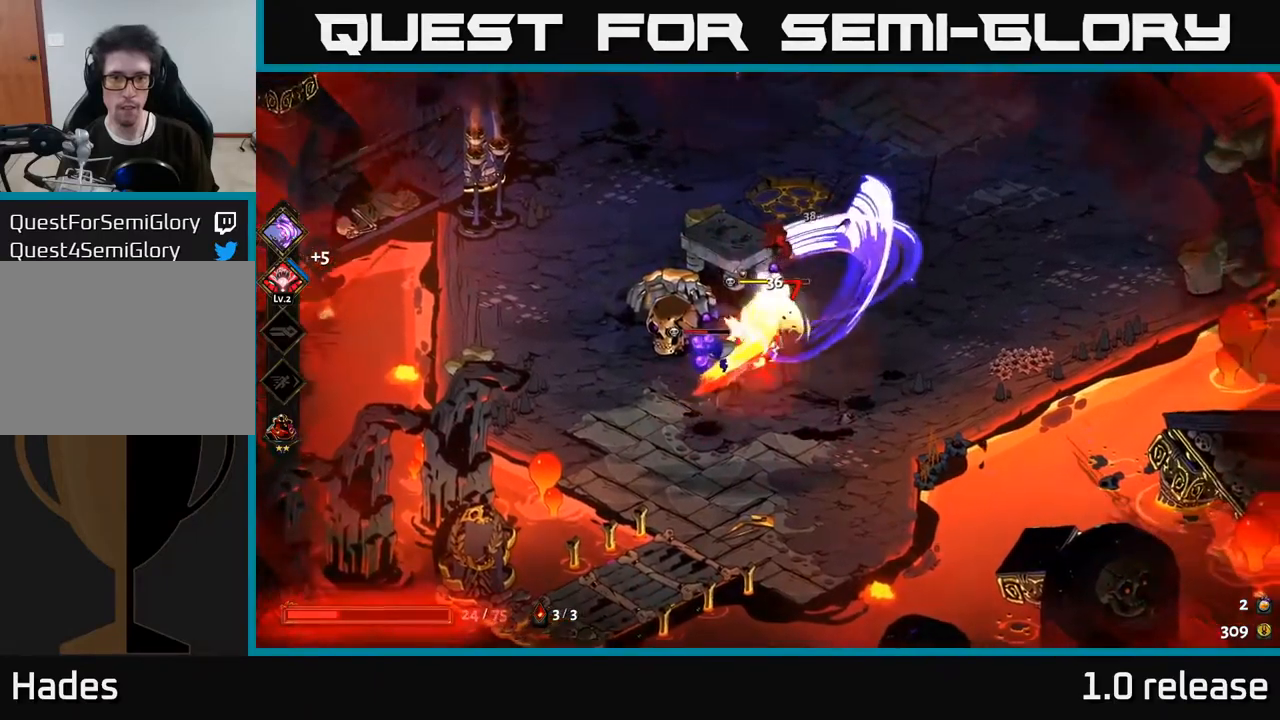
{"buttons": [], "left_stick": "down-left", "right_stick": "center", "events": [[17, "X", "up"], [100, "A", "down"], [200, "X", "down"], [233, "A", "up"], [283, "X", "up"], [417, "left_stick", "down-left"]]}
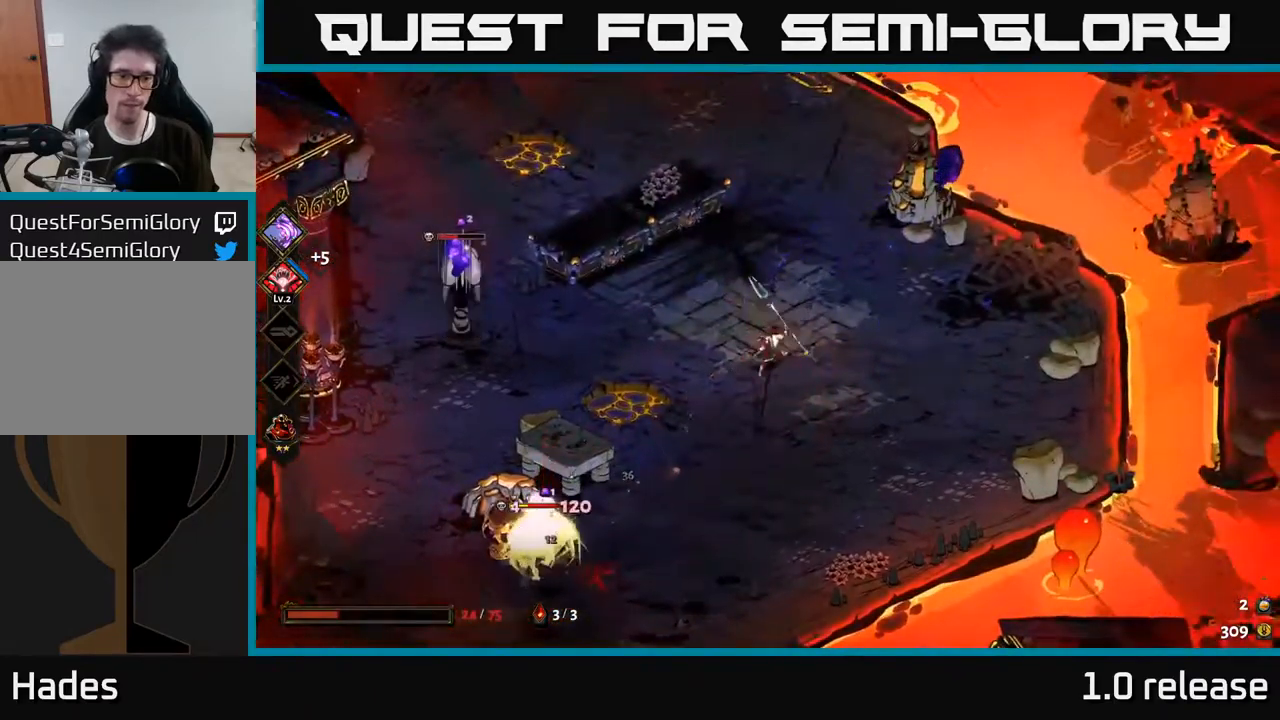
{"buttons": ["B"], "left_stick": "down-left", "right_stick": "center", "events": [[33, "B", "down"], [183, "B", "up"], [467, "B", "down"]]}
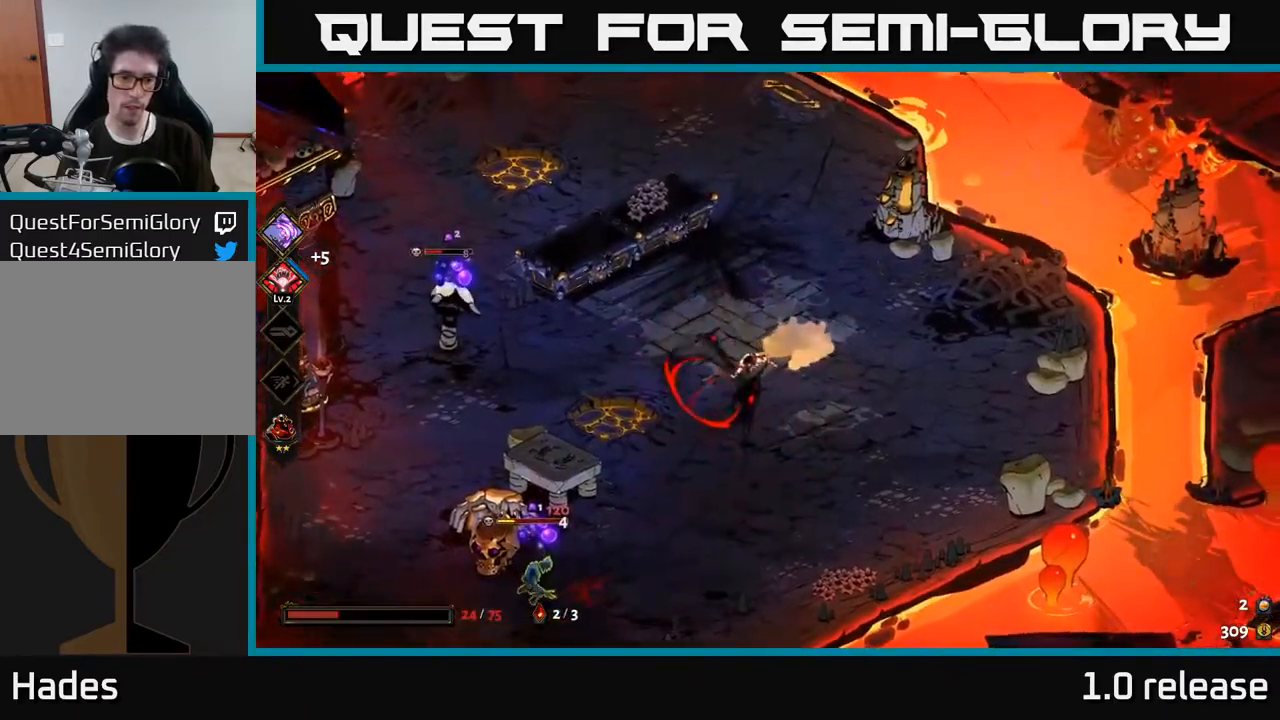
{"buttons": [], "left_stick": "down-left", "right_stick": "center", "events": [[150, "B", "up"]]}